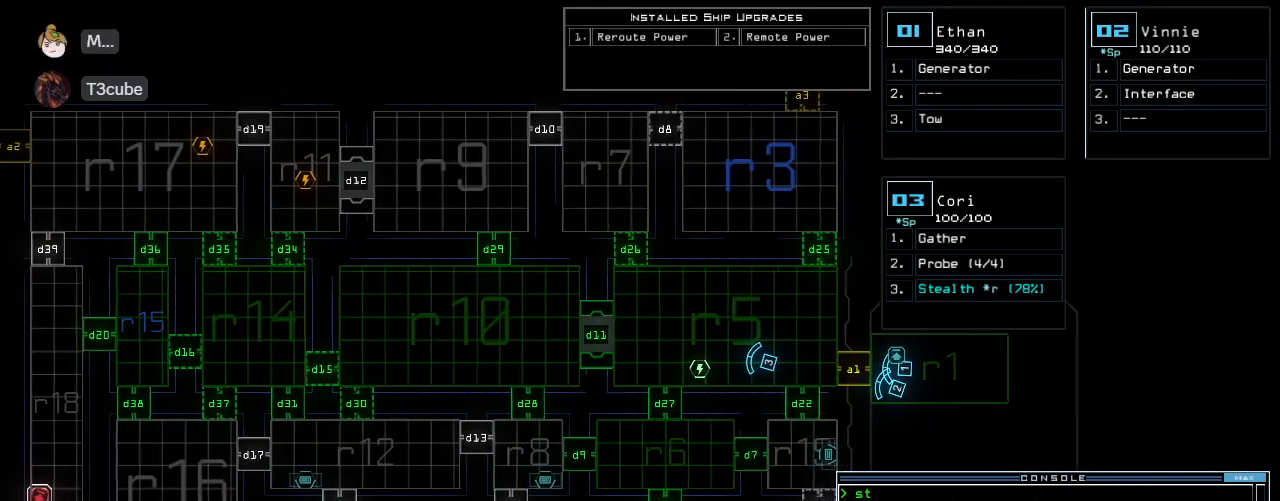
Gameplay with keyboard; each line is a JSON object with the keys held at the frame after it. "events" lists presses ("down") and releases ("up") of ".", "0", "1", "2", "3", "4", "5", "6", "7", "8", "9", "a", "b", "backspace", "c", "caps_lock", "comma", "ctrl_l", "ctrl_r", "d", "down", "e", "equals", "escape", "f", "g", "h", "i", "j", "k", "l", "left", "m", "minus", "n", "o", "p", "q", "quote", "r", "return", "right", "s", "semicolon", "shift_l", "shift_r", "space", "t", "tab", "tilde", "u", "up", "v", "w", "x", "y" and "z" between this image and that frame as [ms after this image, input, new state], when the widget could be followed in between. No other keys are recorded. Mouse input is not recorded. Not read: other_keys.
{"keys": [], "events": []}
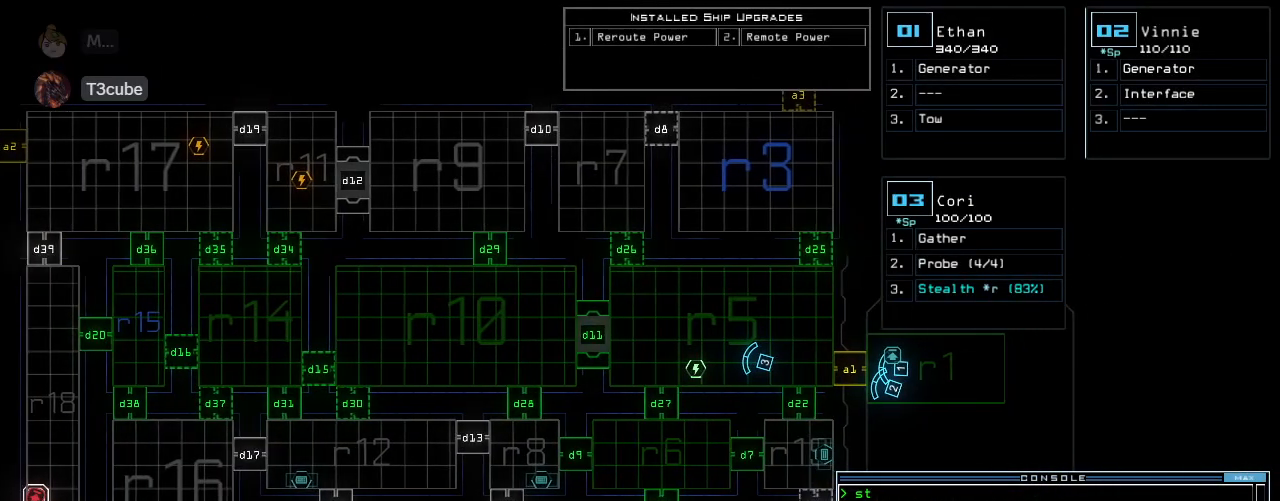
{"keys": [], "events": []}
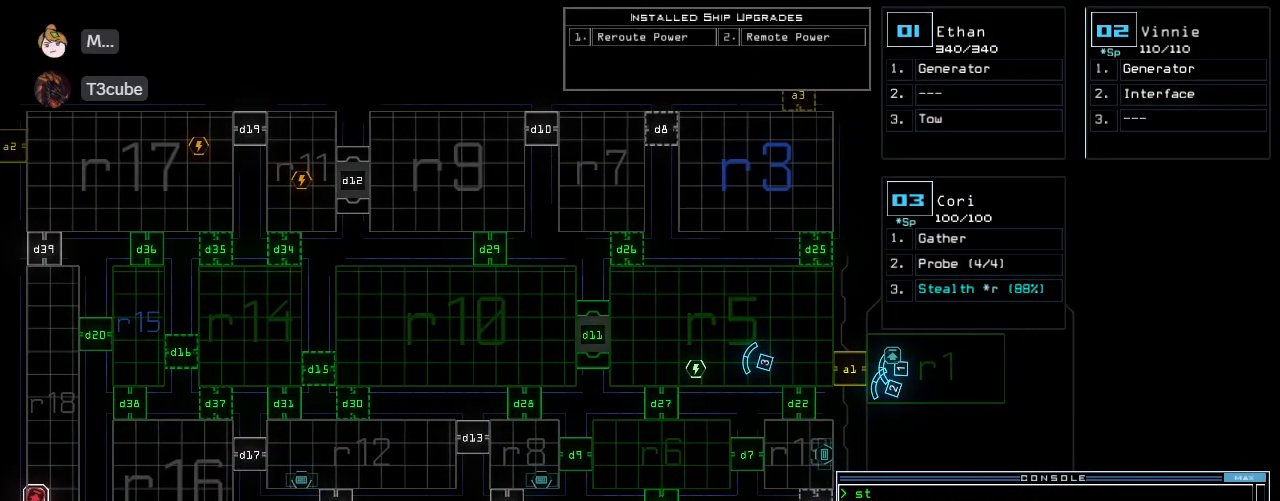
{"keys": [], "events": [[160, "right", "down"], [280, "right", "up"]]}
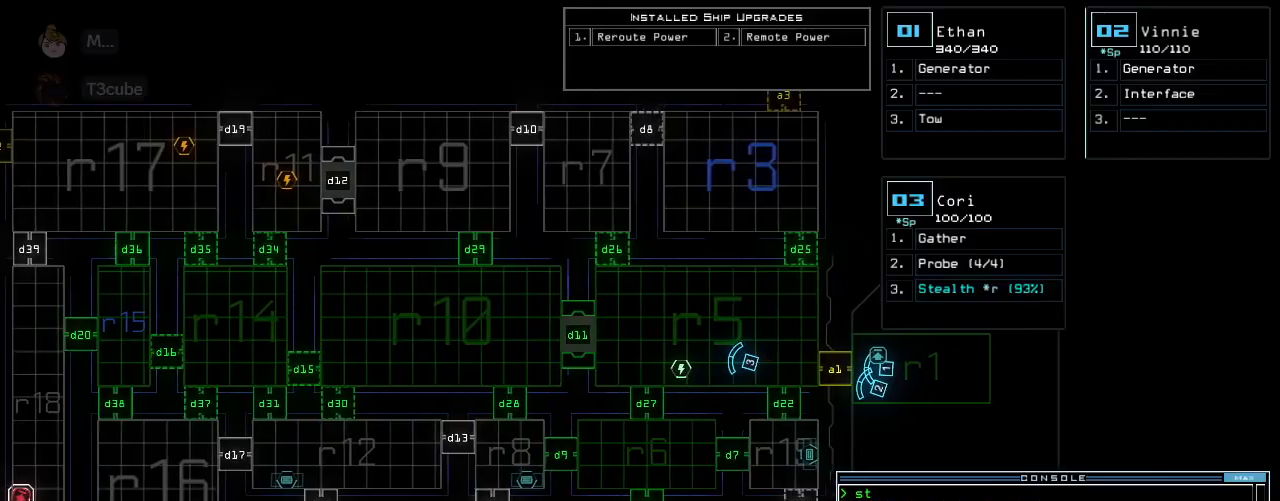
{"keys": [], "events": []}
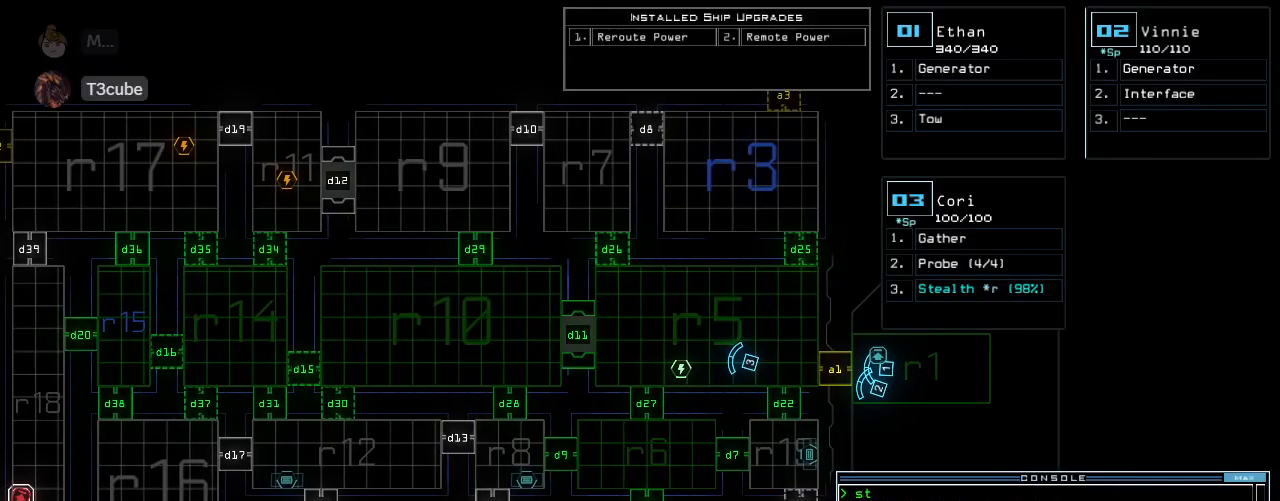
{"keys": ["3"], "events": [[460, "3", "down"]]}
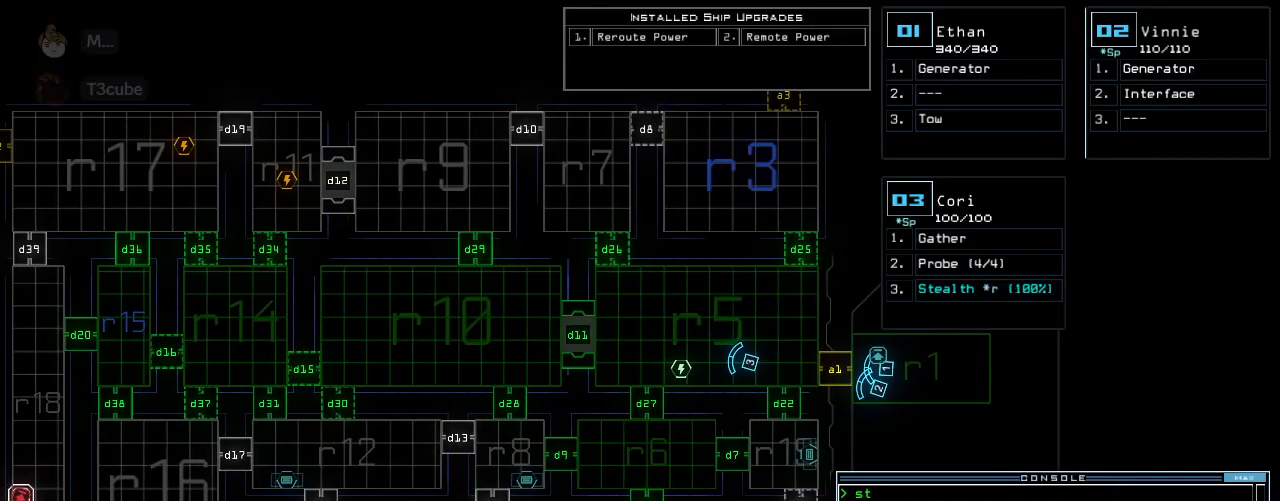
{"keys": ["left", "up"]}
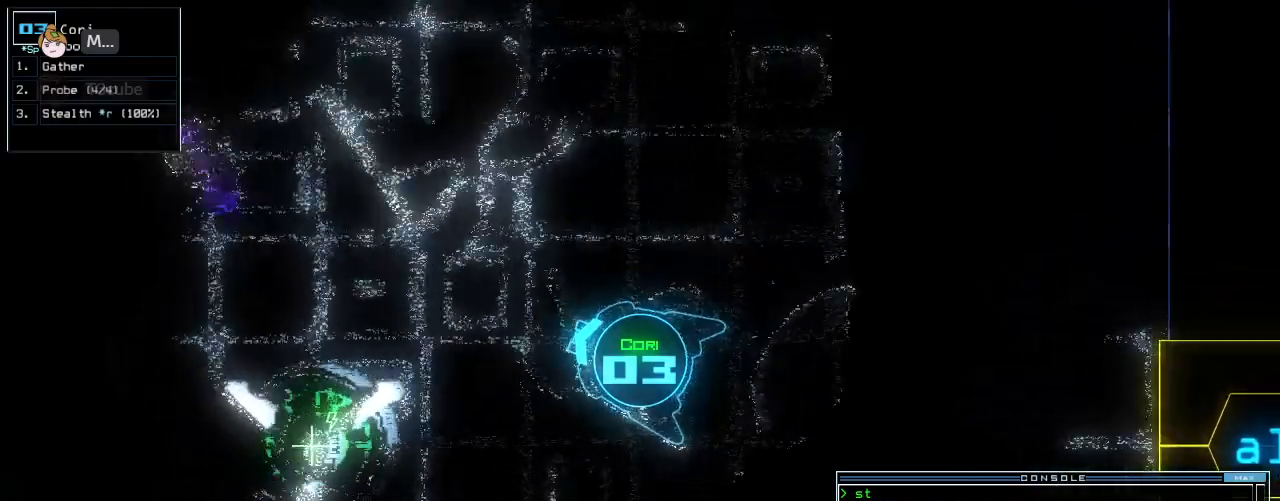
{"keys": ["up"], "events": [[20, "left", "up"], [120, "left", "down"], [120, "space", "down"], [160, "left", "up"], [320, "space", "up"]]}